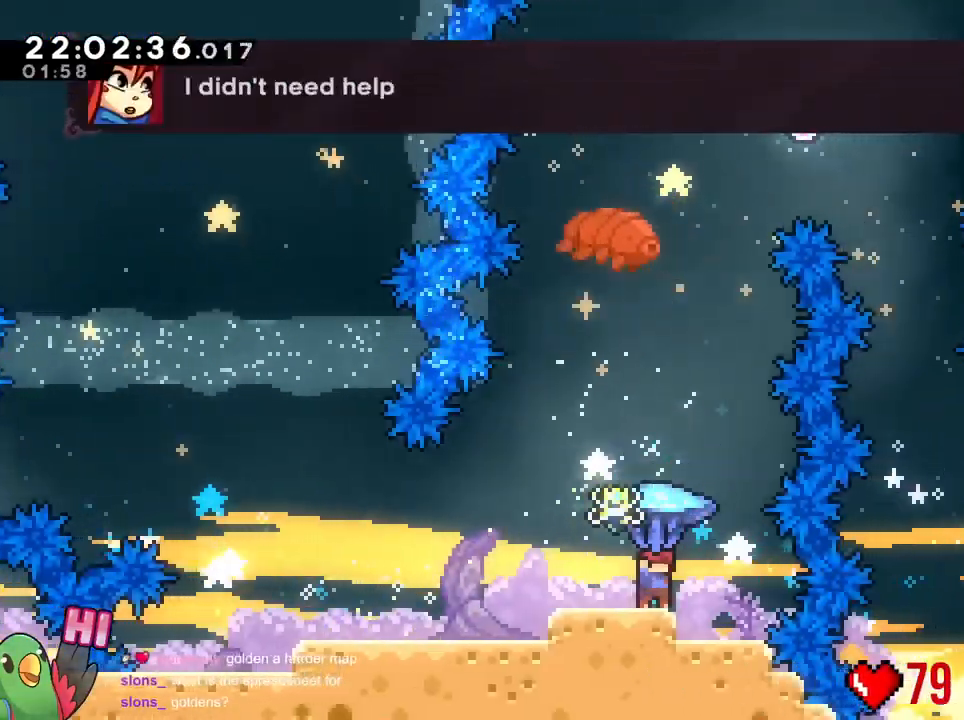
Gameplay with a controller (Nintendo layout); each line is a JSON object with the inputs held at the frame after it. "events" lists button and stick changes between this image and that frame as [ms after this image, input, new state], when the widget could be followed in between. Not read: L3 R3 SELECT START.
{"buttons": ["B", "R1"], "left_stick": "down", "right_stick": "center"}
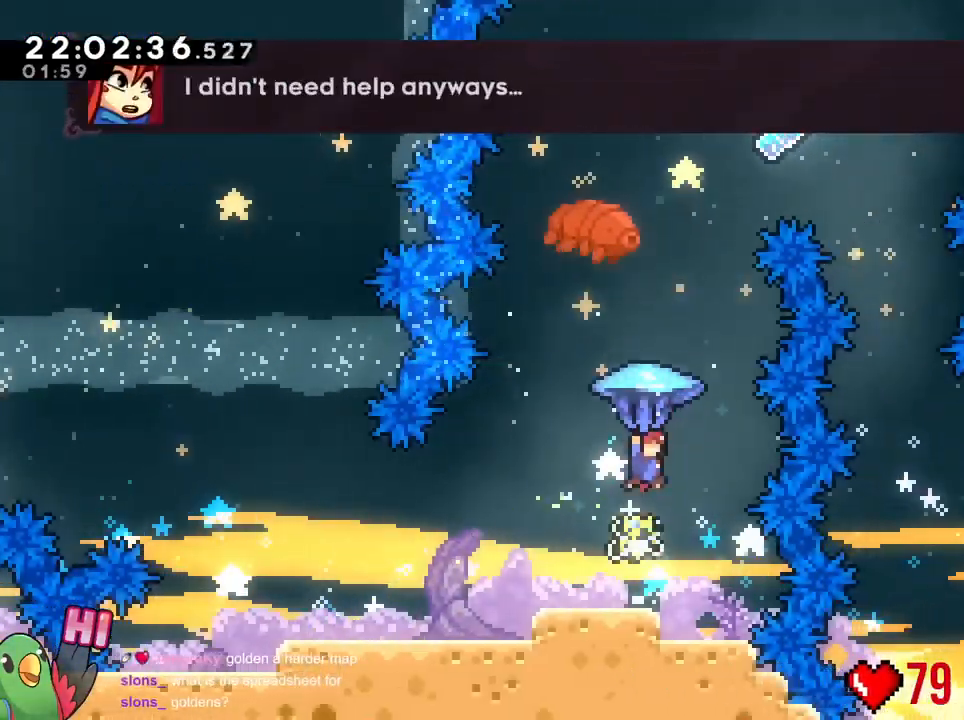
{"buttons": ["B"], "left_stick": "up", "right_stick": "center", "events": [[134, "R1", "up"], [150, "left_stick", "up"], [167, "L1", "down"], [317, "L1", "up"], [334, "Y", "down"], [484, "Y", "up"]]}
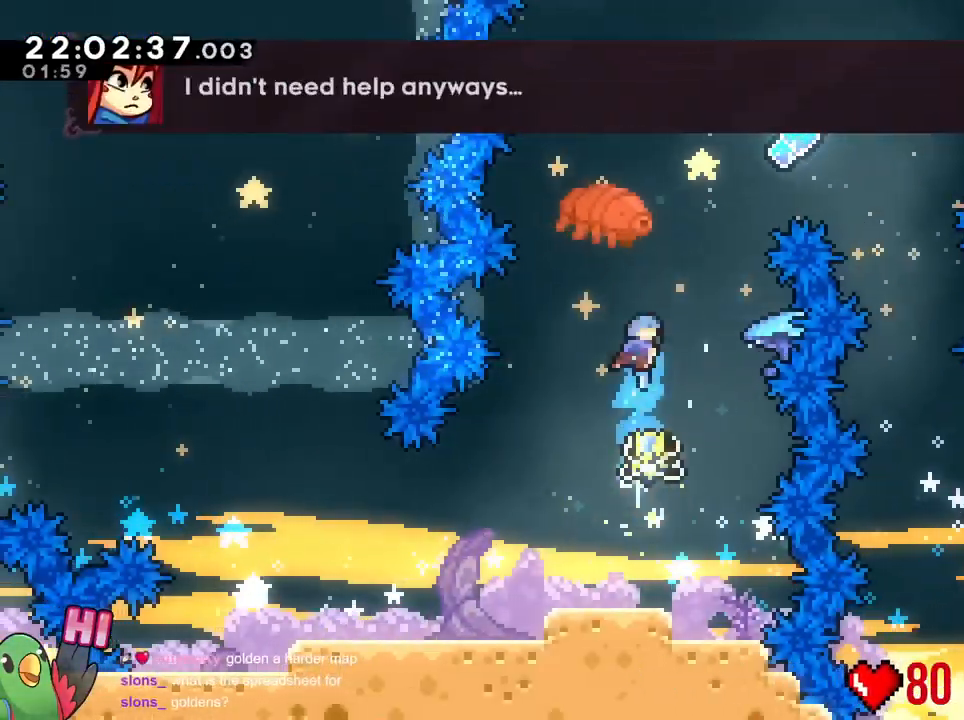
{"buttons": [], "left_stick": "center", "right_stick": "center"}
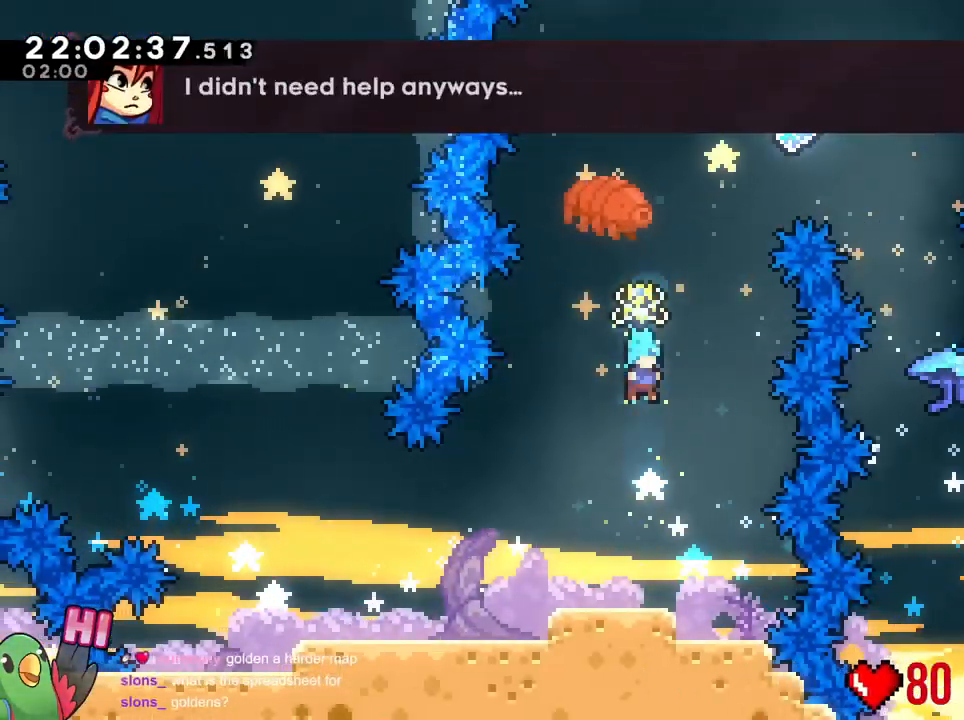
{"buttons": [], "left_stick": "center", "right_stick": "center", "events": [[150, "L1", "down"], [301, "L1", "up"]]}
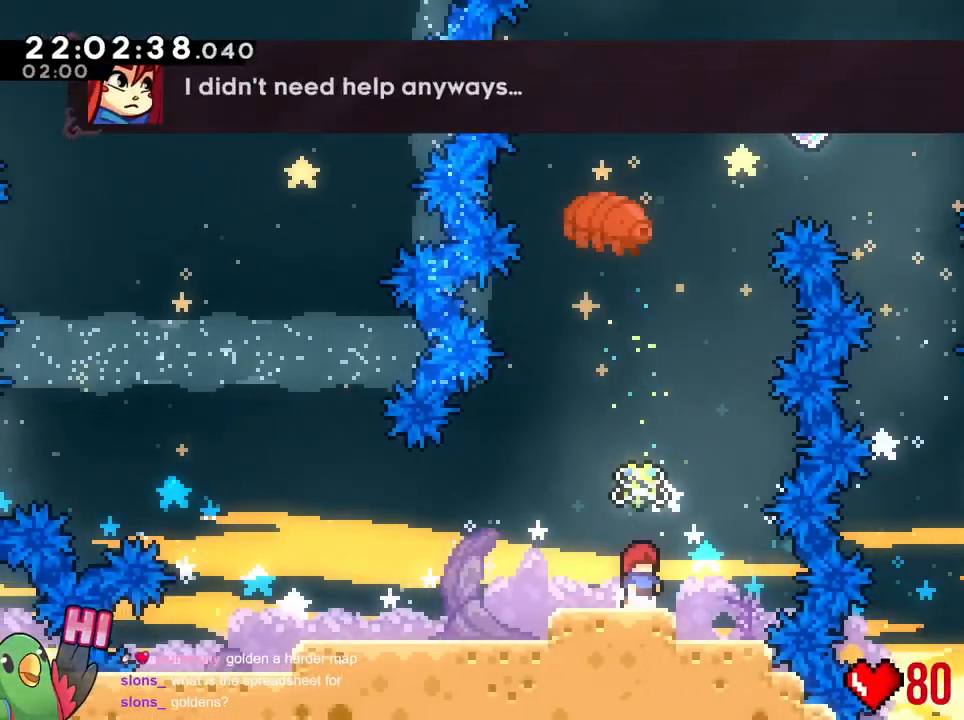
{"buttons": [], "left_stick": "center", "right_stick": "center", "events": []}
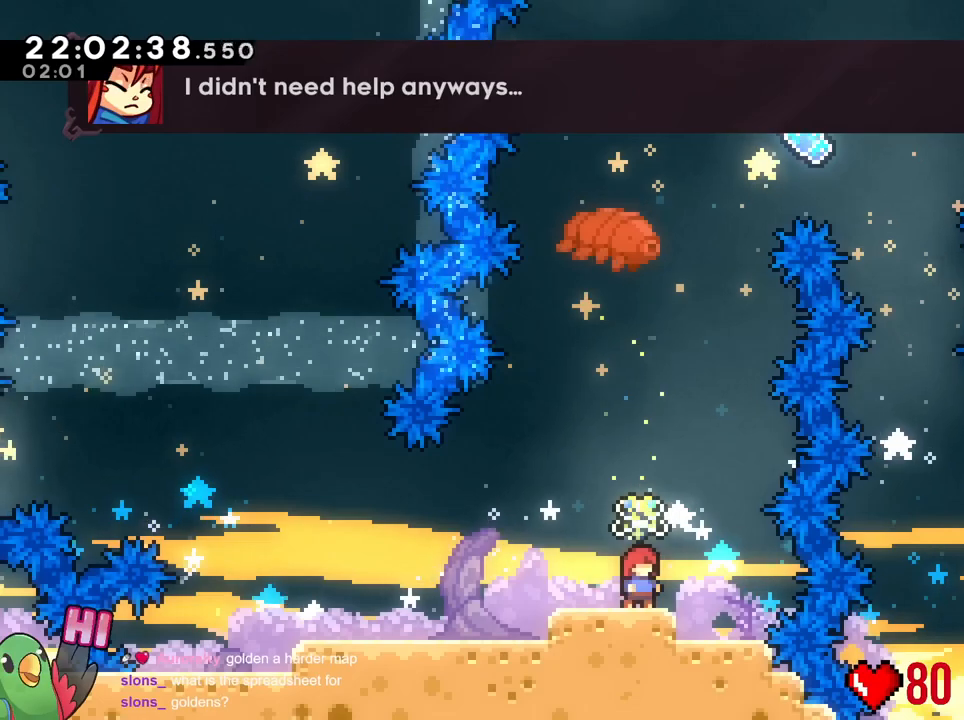
{"buttons": [], "left_stick": "left", "right_stick": "center", "events": [[100, "left_stick", "left"], [284, "R1", "down"], [334, "R1", "up"]]}
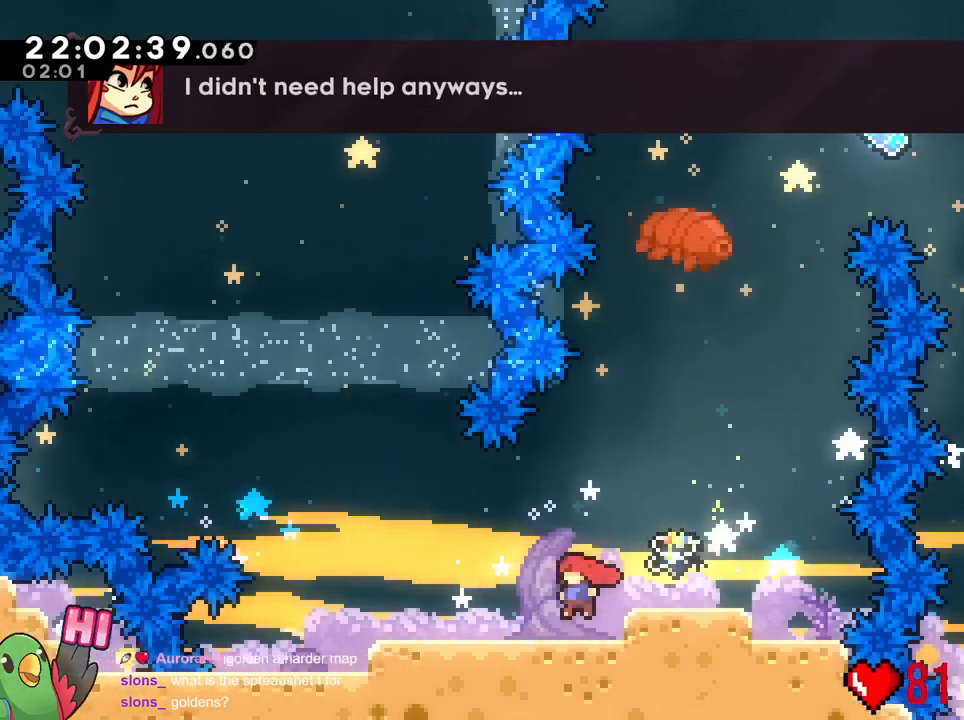
{"buttons": [], "left_stick": "center", "right_stick": "center", "events": [[484, "left_stick", "center"]]}
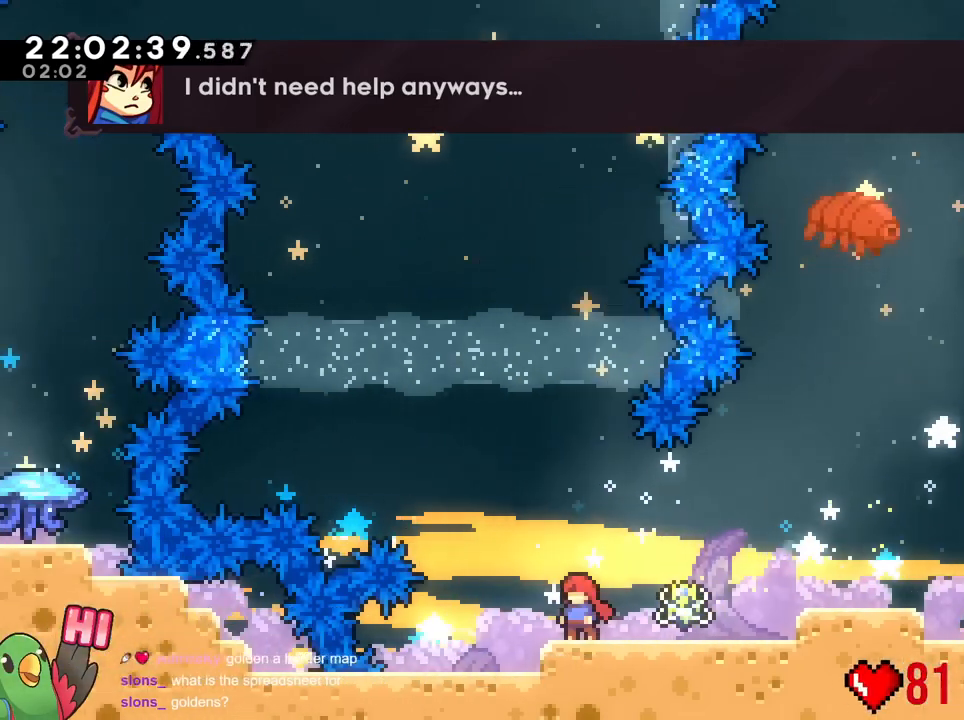
{"buttons": [], "left_stick": "center", "right_stick": "center", "events": [[200, "HOME", "down"], [217, "left_stick", "right"], [301, "HOME", "up"], [351, "left_stick", "center"]]}
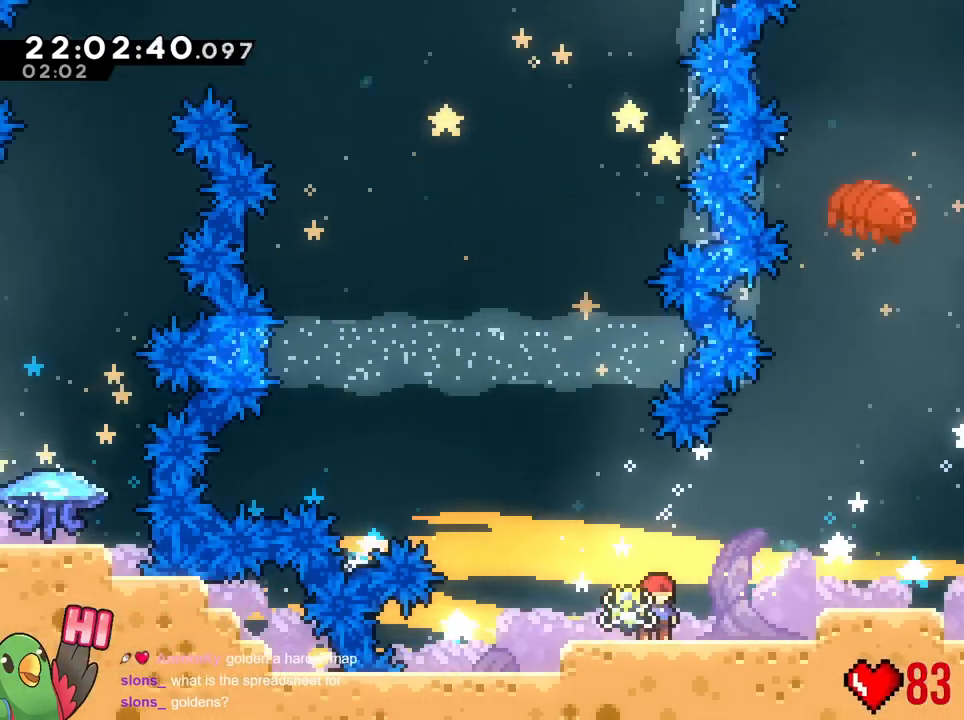
{"buttons": [], "left_stick": "right", "right_stick": "center", "events": [[50, "left_stick", "up-left"], [233, "left_stick", "center"], [283, "left_stick", "right"]]}
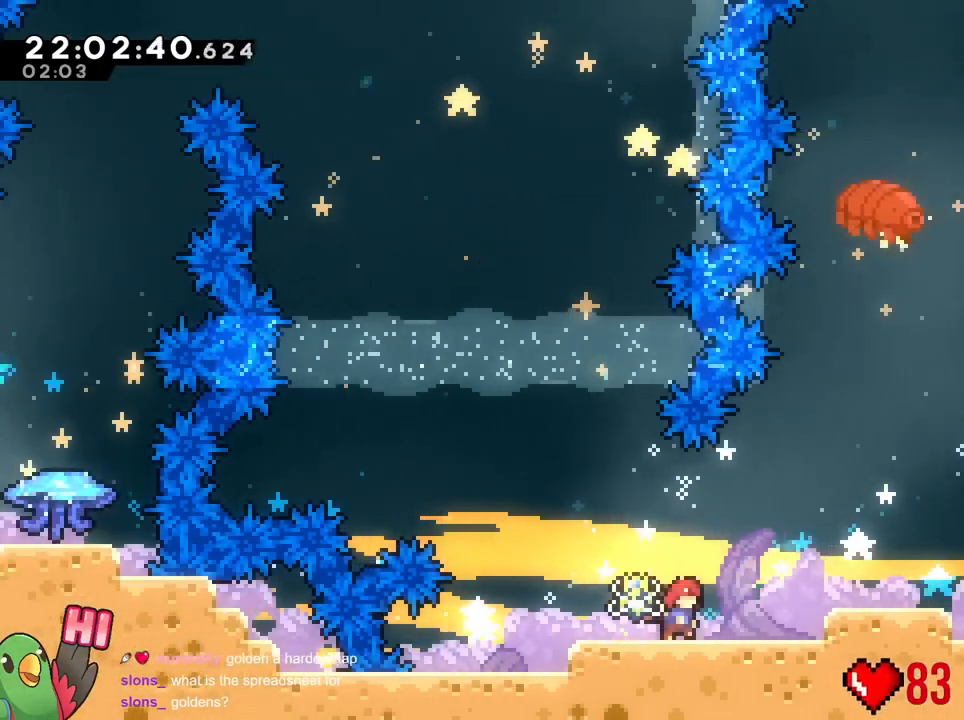
{"buttons": [], "left_stick": "center", "right_stick": "center", "events": [[100, "L1", "down"], [184, "L1", "up"], [250, "left_stick", "center"]]}
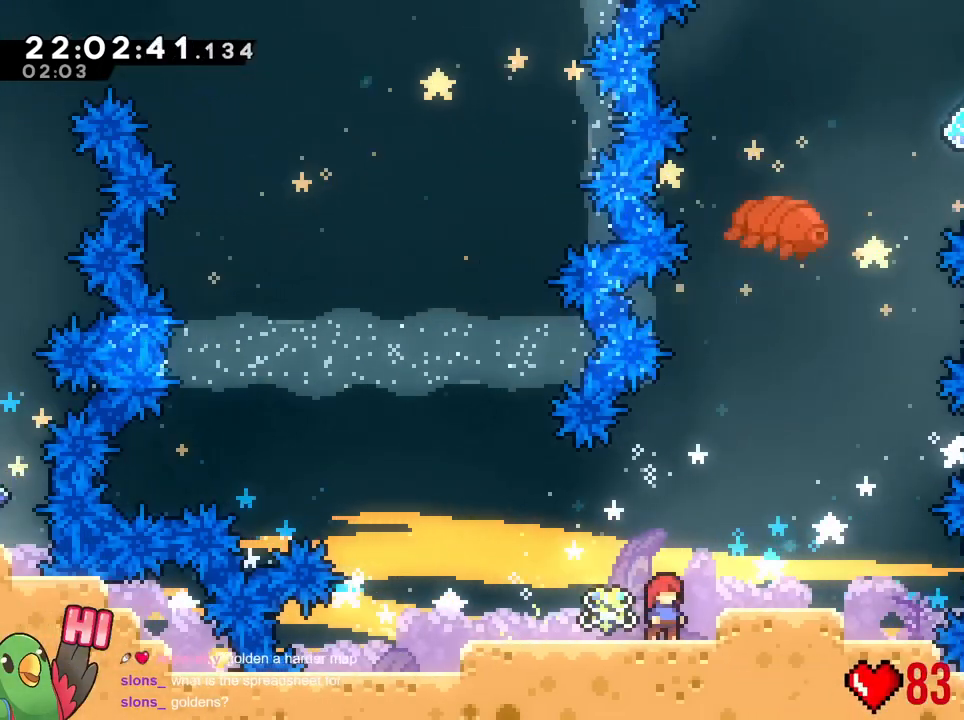
{"buttons": [], "left_stick": "right", "right_stick": "center", "events": [[50, "B", "down"], [50, "left_stick", "right"], [167, "B", "up"]]}
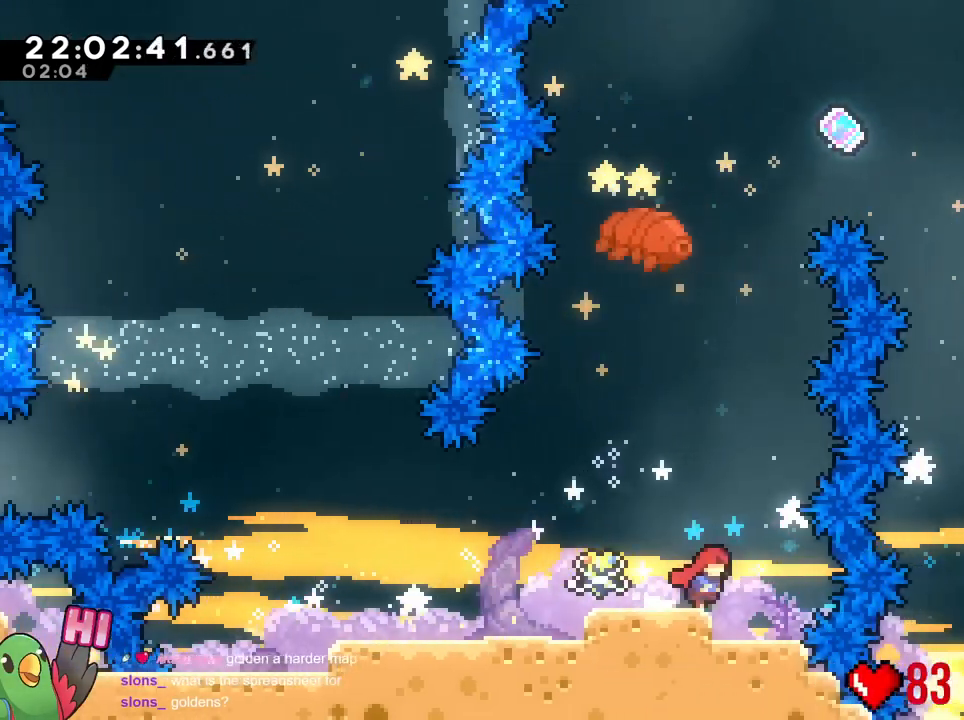
{"buttons": [], "left_stick": "center", "right_stick": "center", "events": [[34, "left_stick", "center"]]}
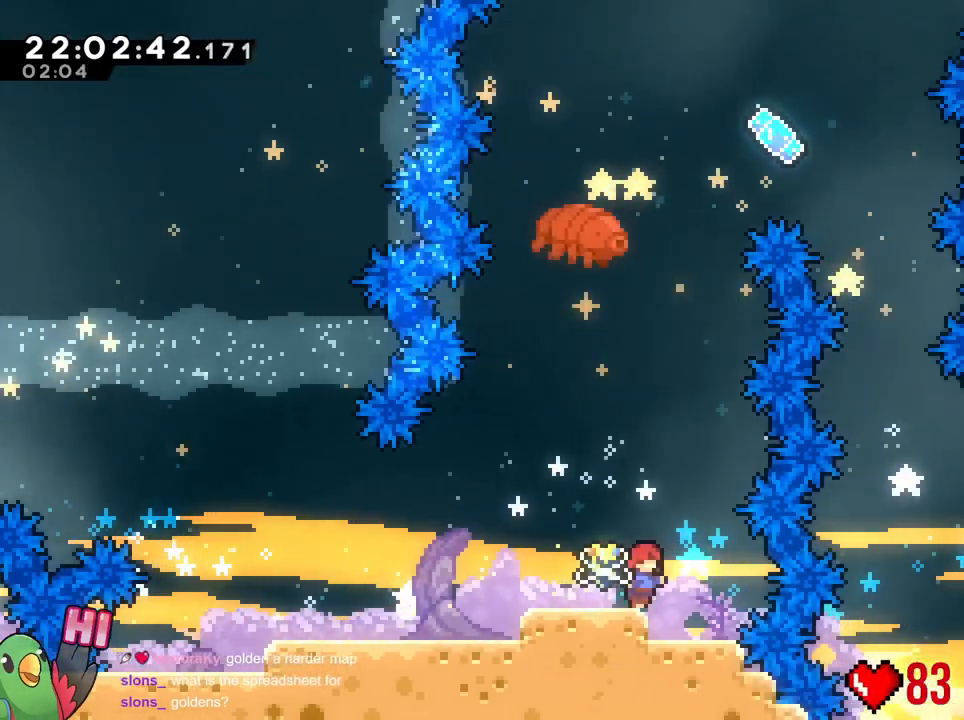
{"buttons": [], "left_stick": "center", "right_stick": "center", "events": [[116, "left_stick", "right"], [233, "left_stick", "center"]]}
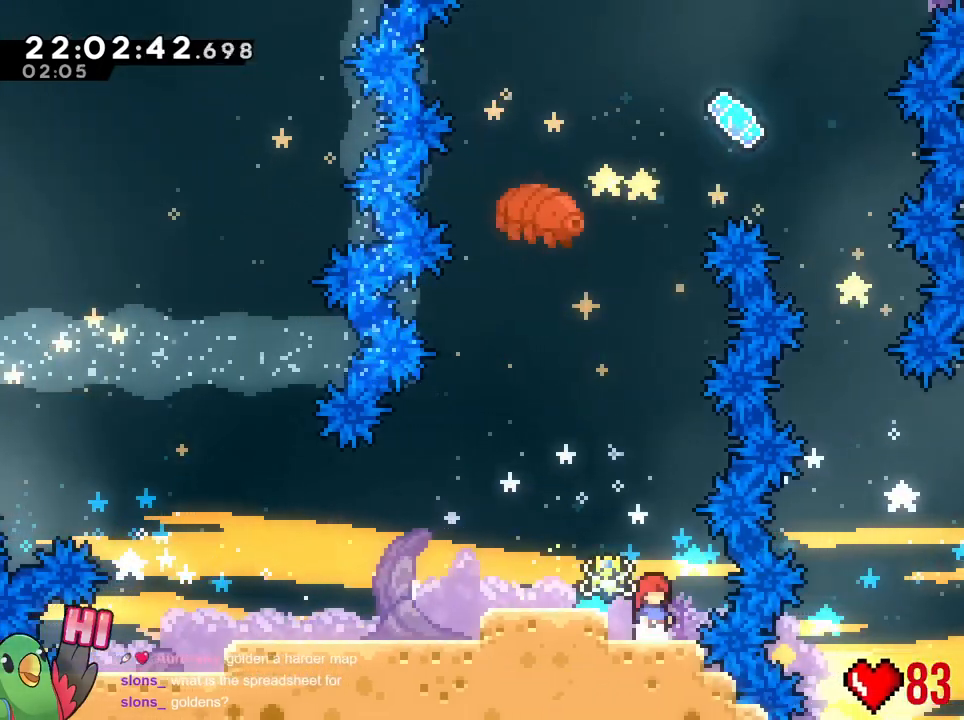
{"buttons": ["X"], "left_stick": "center", "right_stick": "center"}
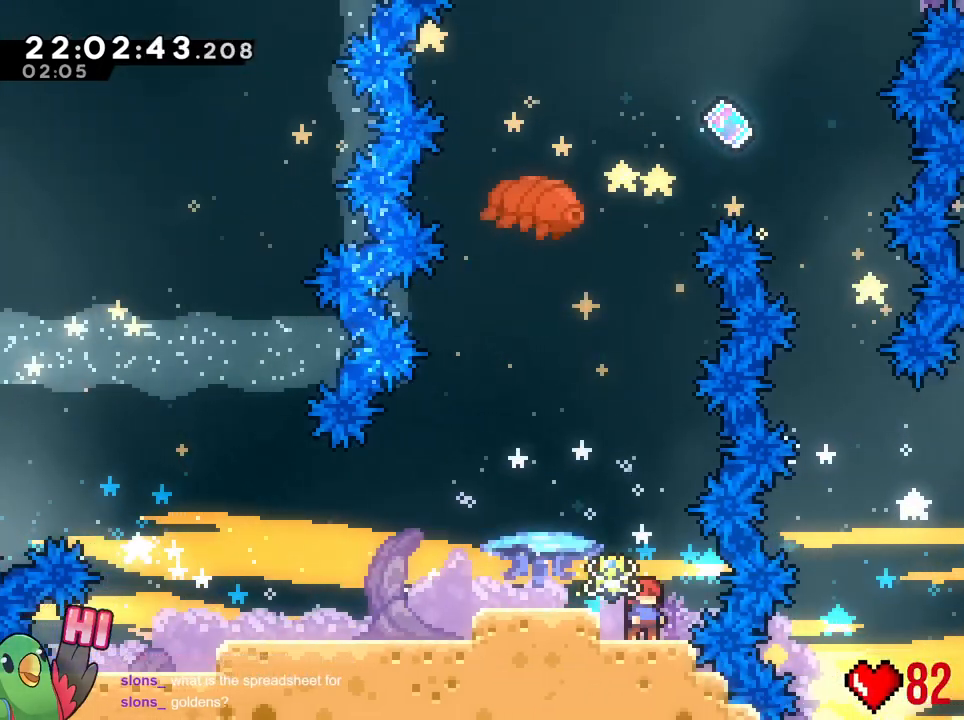
{"buttons": [], "left_stick": "left", "right_stick": "center", "events": [[100, "B", "down"], [167, "B", "up"], [367, "X", "up"], [484, "left_stick", "left"]]}
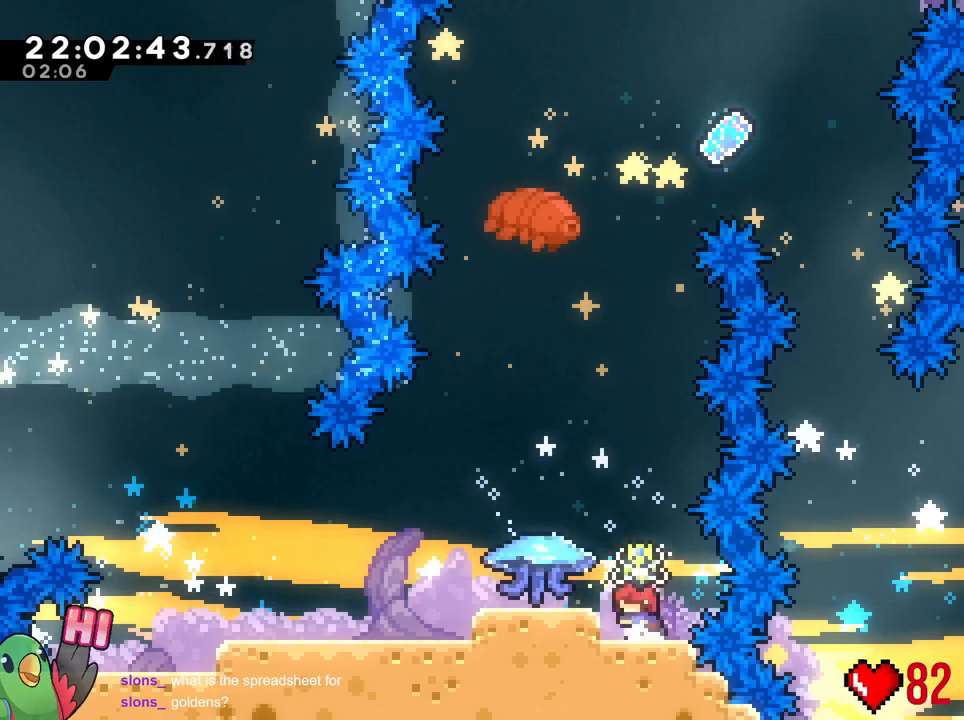
{"buttons": ["R1"], "left_stick": "right", "right_stick": "center", "events": [[17, "left_stick", "up-left"], [34, "B", "down"], [167, "B", "up"], [284, "left_stick", "center"], [367, "left_stick", "right"], [401, "R1", "down"]]}